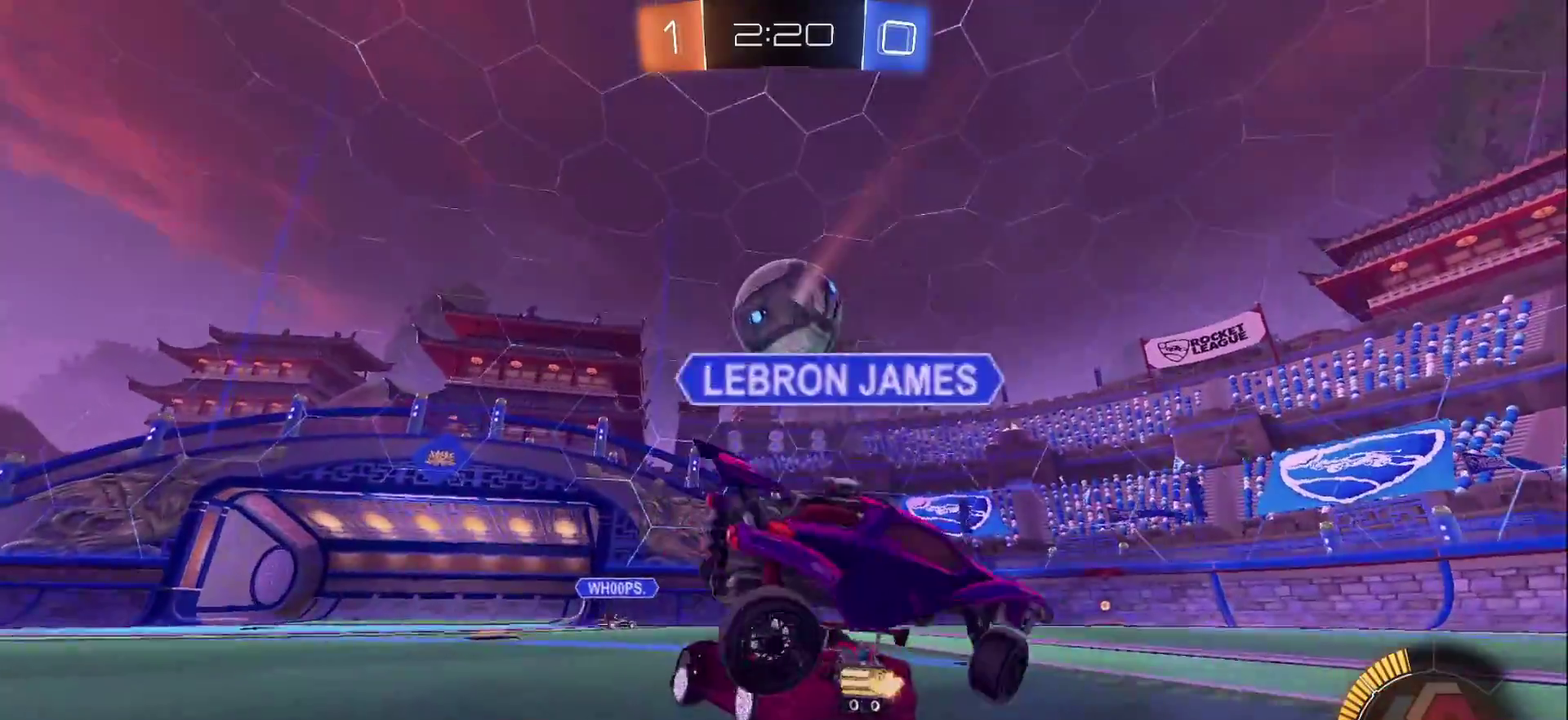
Gameplay with a controller (PlayStation layout); each line is a JSON object with the inputs held at the frame after it. "events" lists button and stick changes between this image and that frame as [ms after this image, input, new state], when the widget could be followed in between. Not read: L3 R3.
{"buttons": ["L2"], "left_stick": "center", "right_stick": "center", "events": [[200, "left_stick", "center"]]}
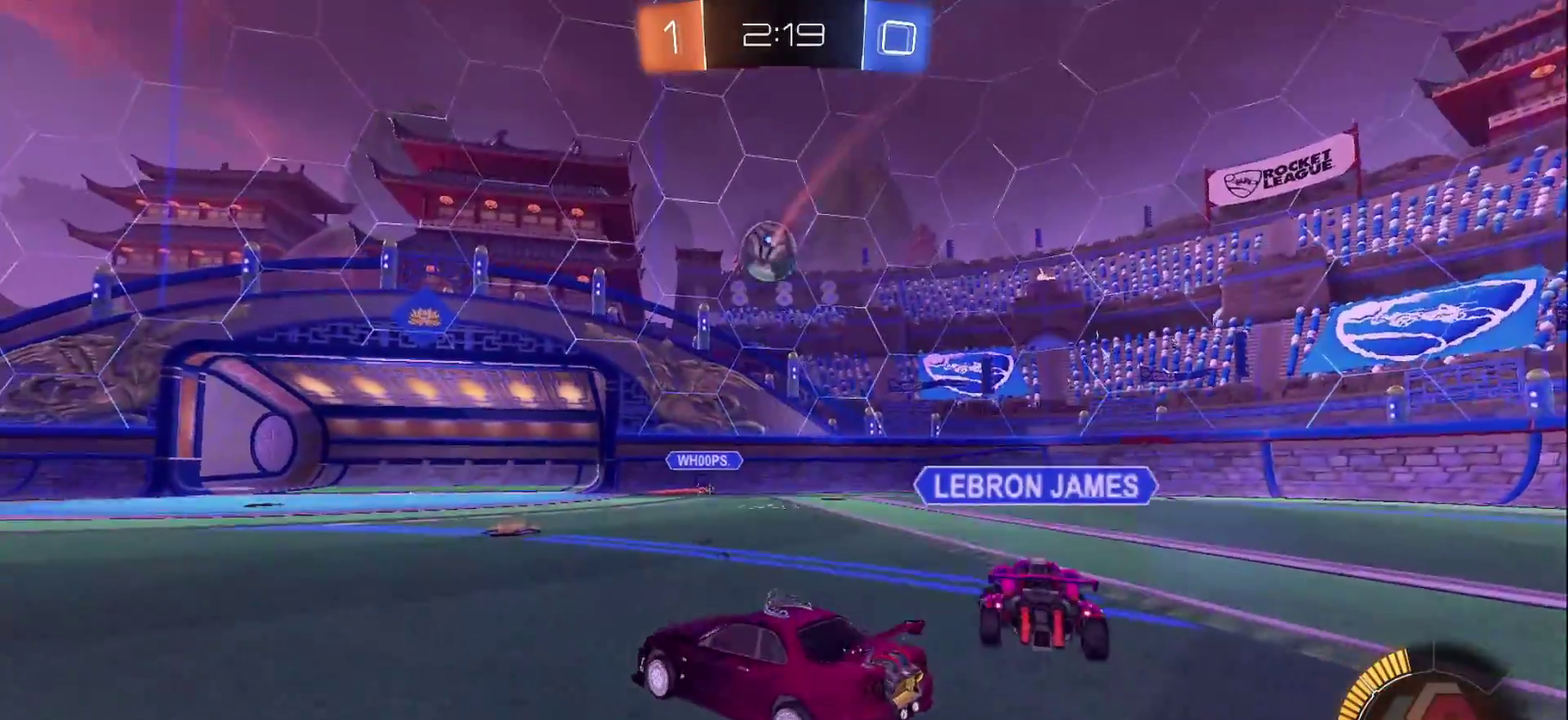
{"buttons": ["L2"], "left_stick": "center", "right_stick": "center", "events": [[50, "left_stick", "left"], [317, "left_stick", "center"]]}
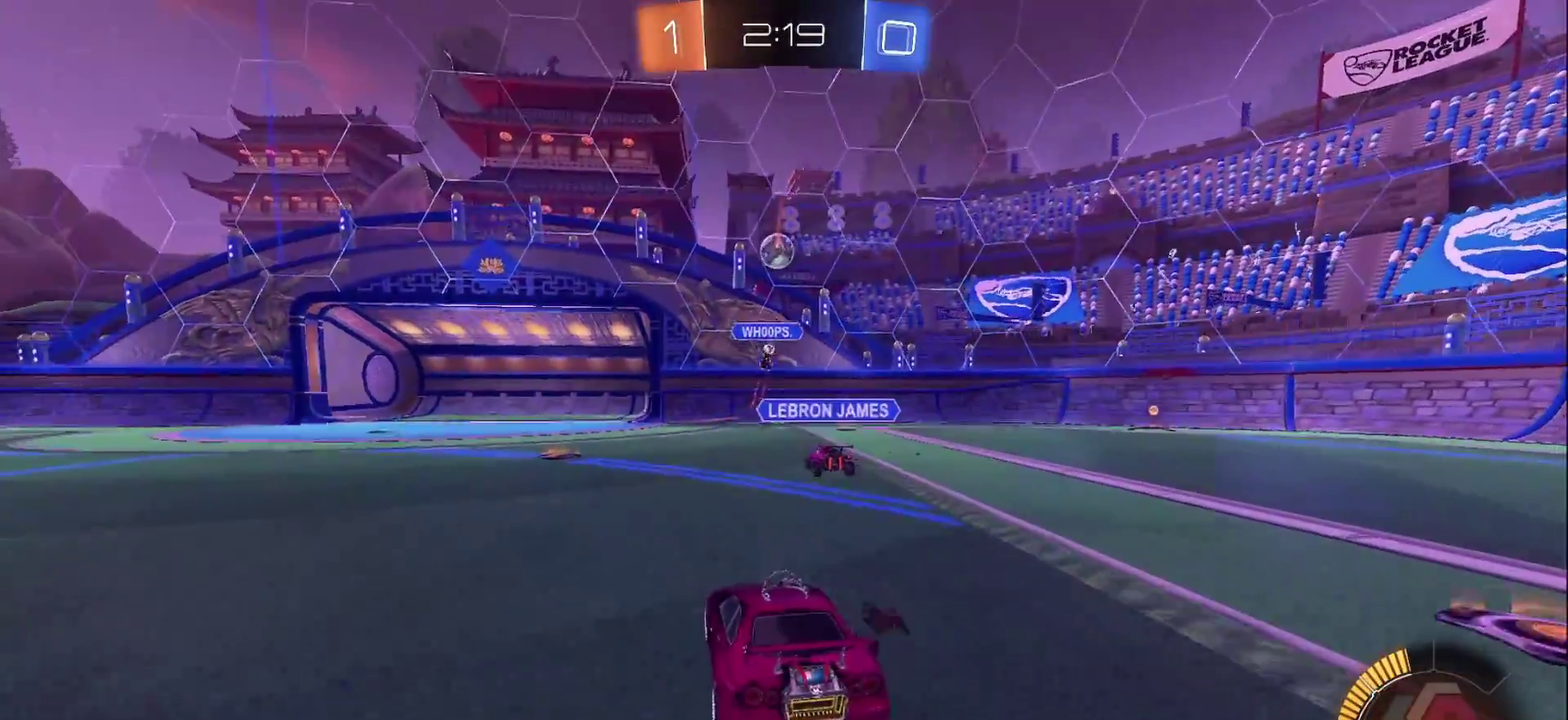
{"buttons": ["L2"], "left_stick": "center", "right_stick": "center", "events": [[200, "left_stick", "left"], [350, "left_stick", "center"]]}
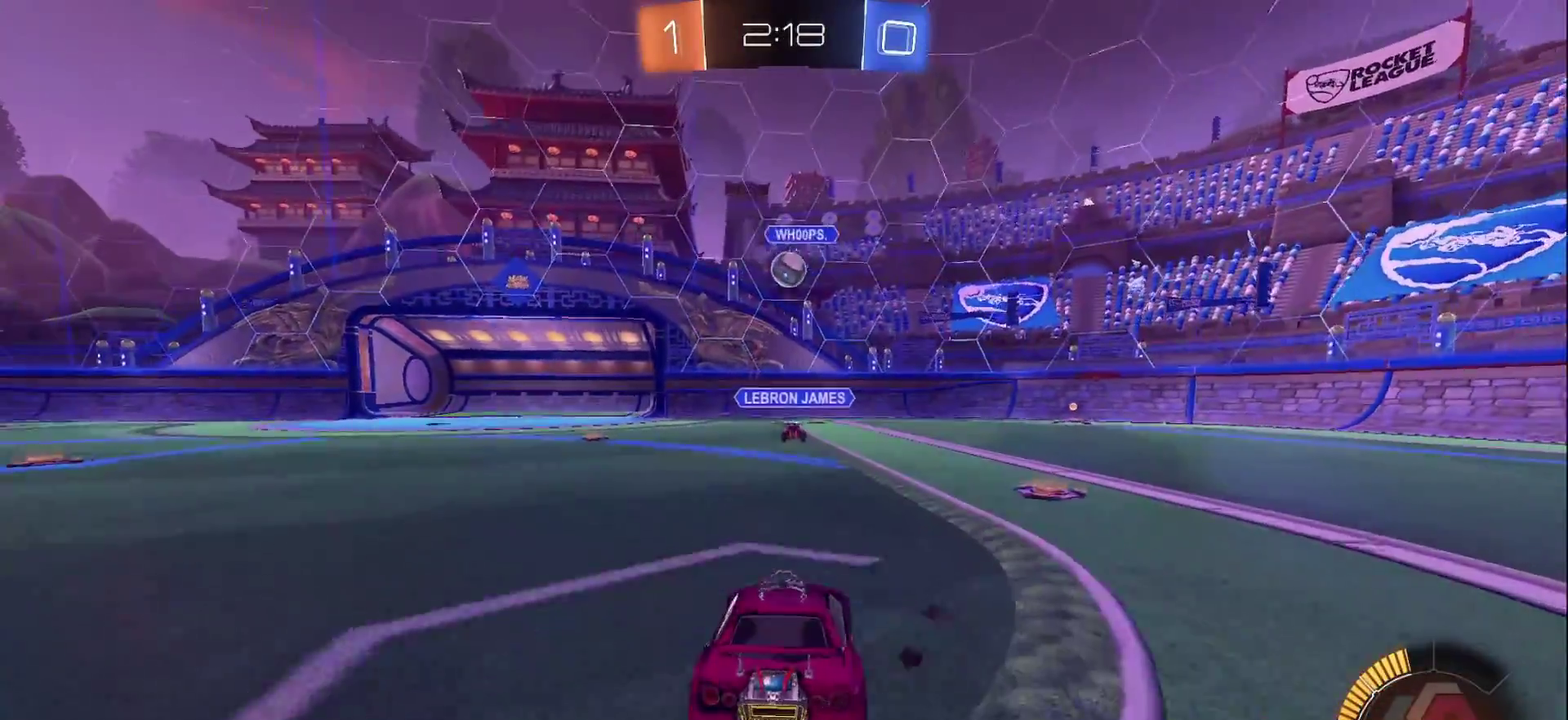
{"buttons": ["R2"], "left_stick": "center", "right_stick": "center", "events": [[50, "left_stick", "down-right"], [167, "left_stick", "center"], [283, "R2", "down"], [367, "L2", "up"]]}
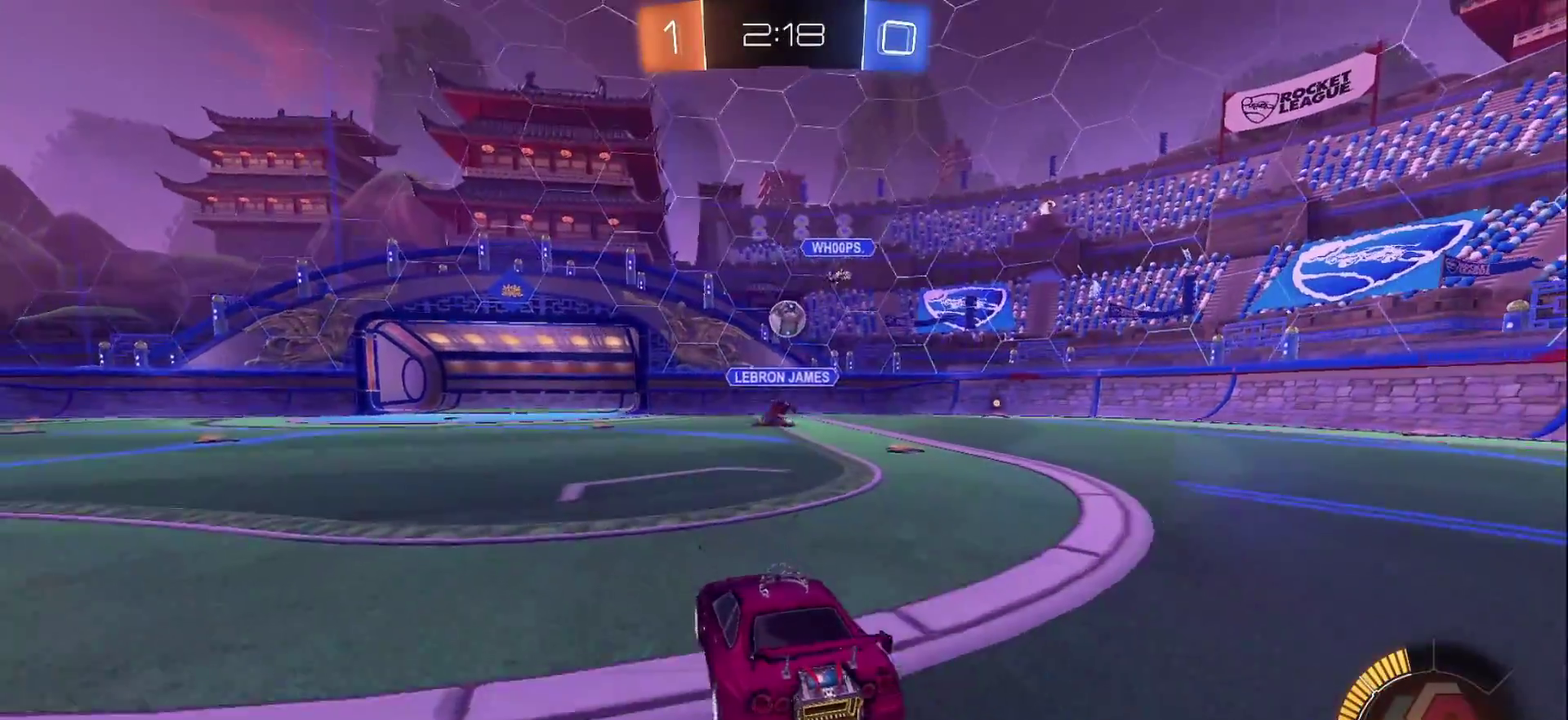
{"buttons": ["R2"], "left_stick": "left", "right_stick": "center", "events": [[317, "left_stick", "left"]]}
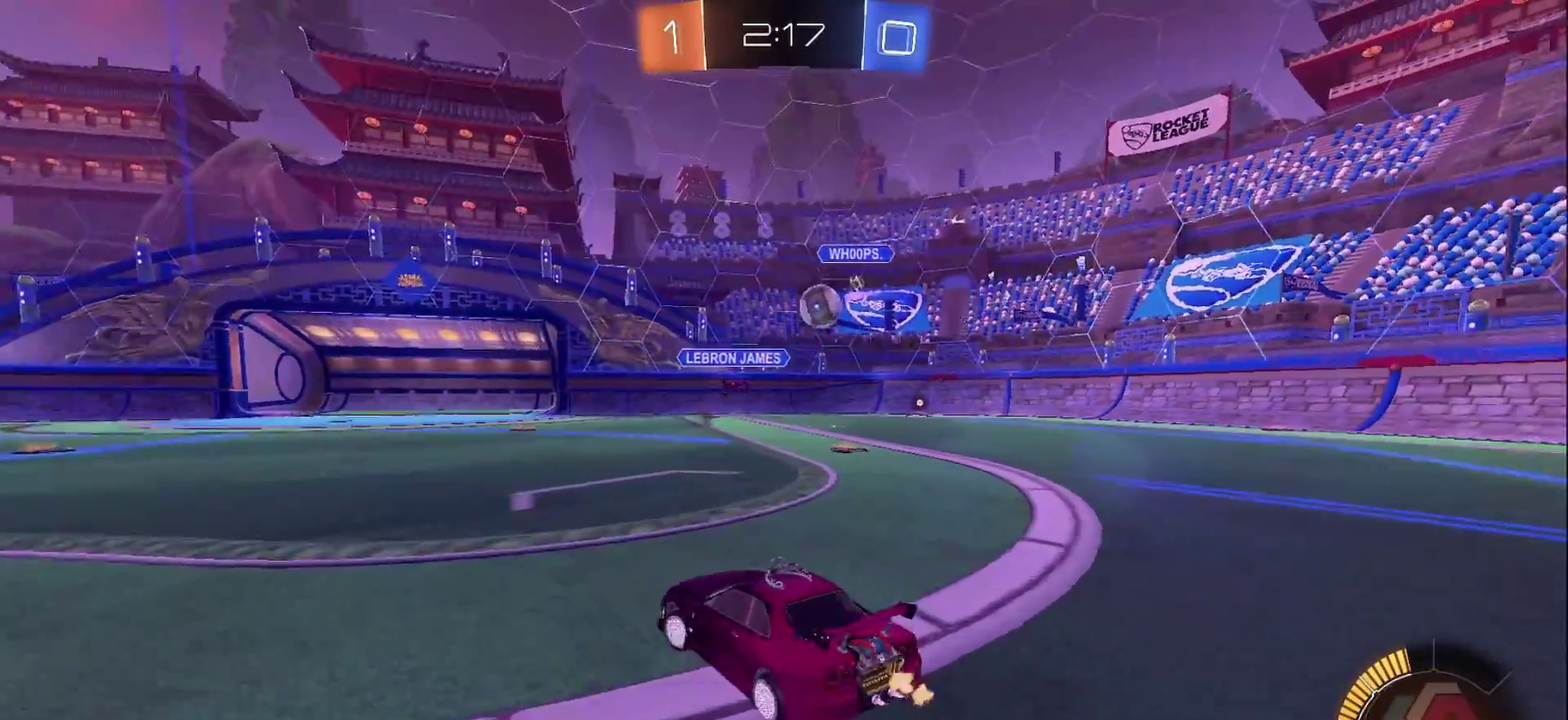
{"buttons": ["R2"], "left_stick": "left", "right_stick": "center", "events": []}
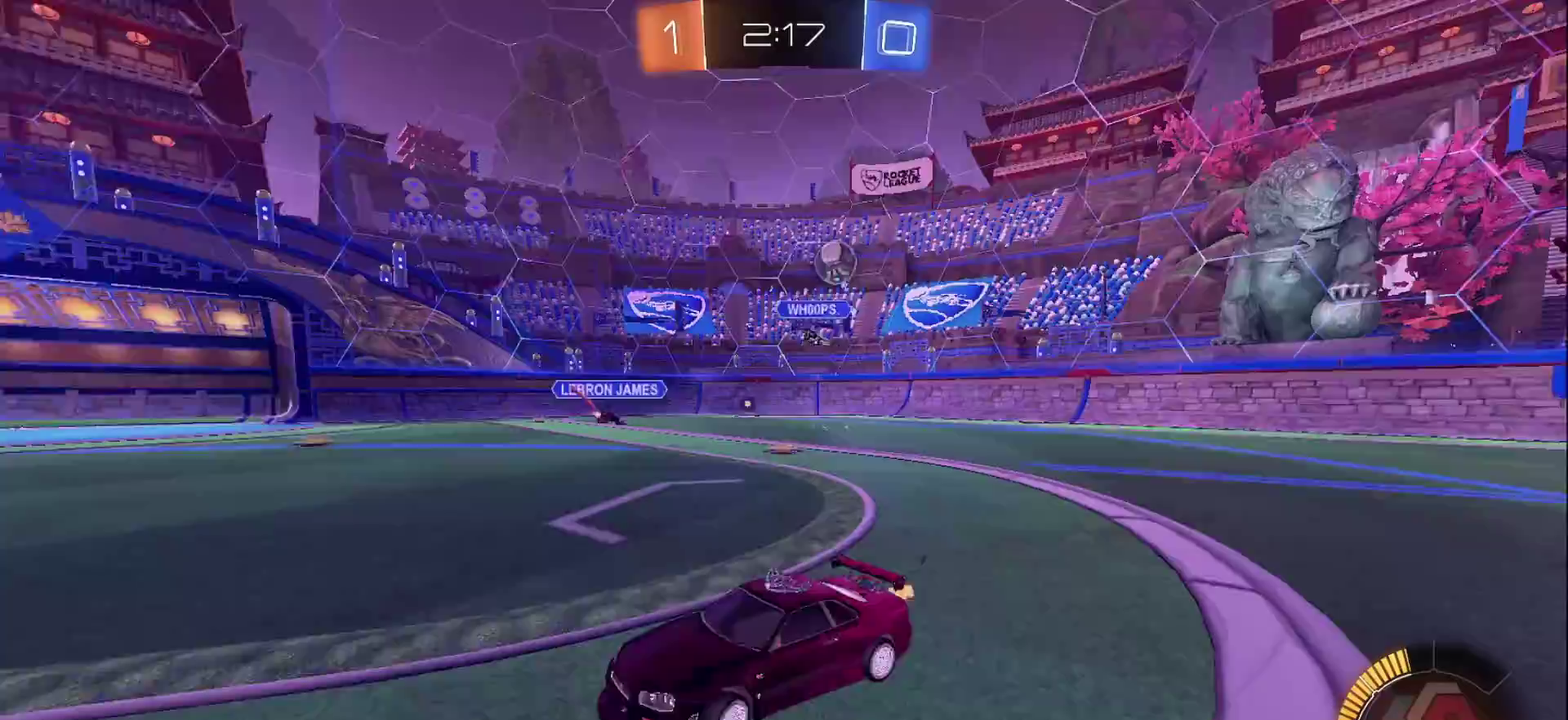
{"buttons": ["R2"], "left_stick": "left", "right_stick": "center", "events": []}
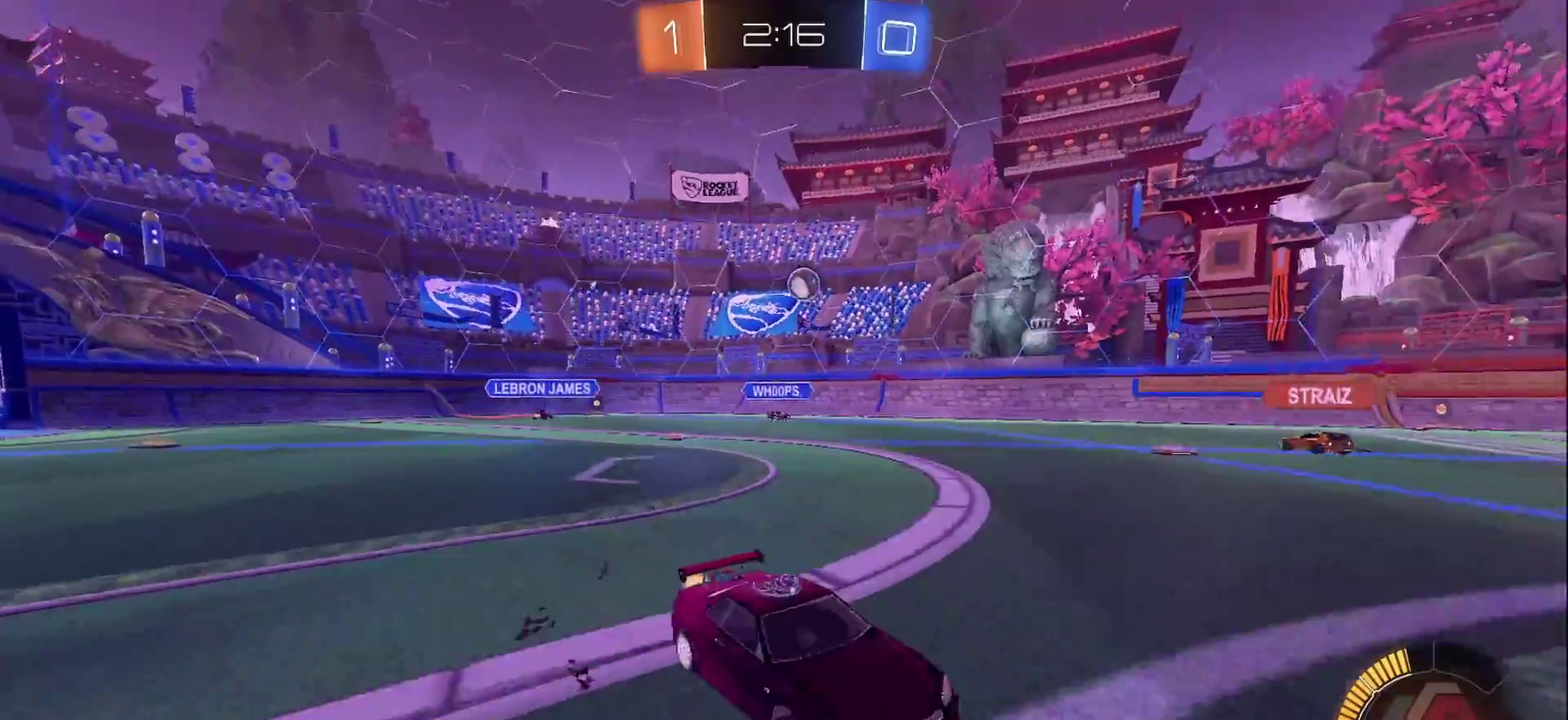
{"buttons": ["R2"], "left_stick": "left", "right_stick": "center", "events": [[100, "left_stick", "center"], [350, "left_stick", "left"]]}
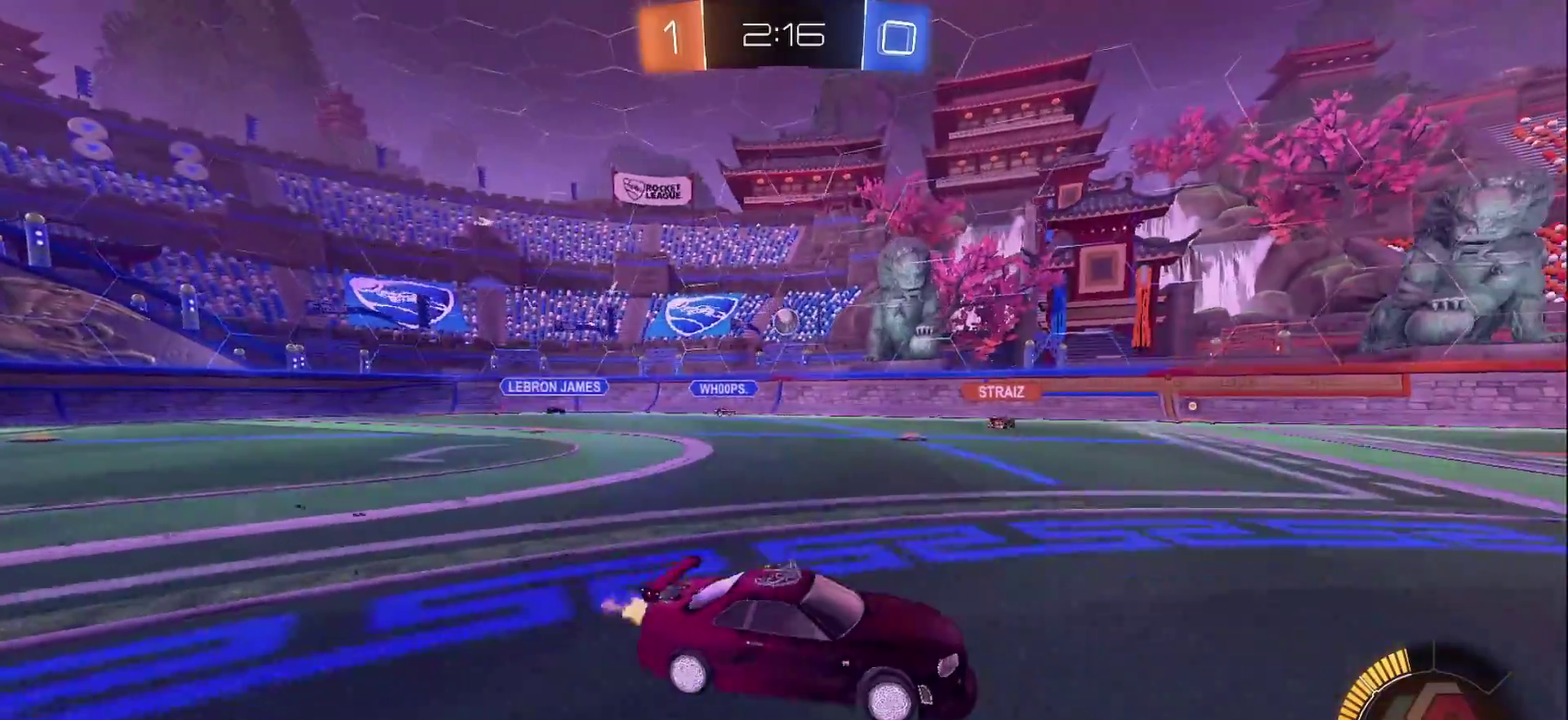
{"buttons": ["R2"], "left_stick": "center", "right_stick": "center", "events": [[17, "left_stick", "center"], [350, "left_stick", "left"], [467, "left_stick", "center"]]}